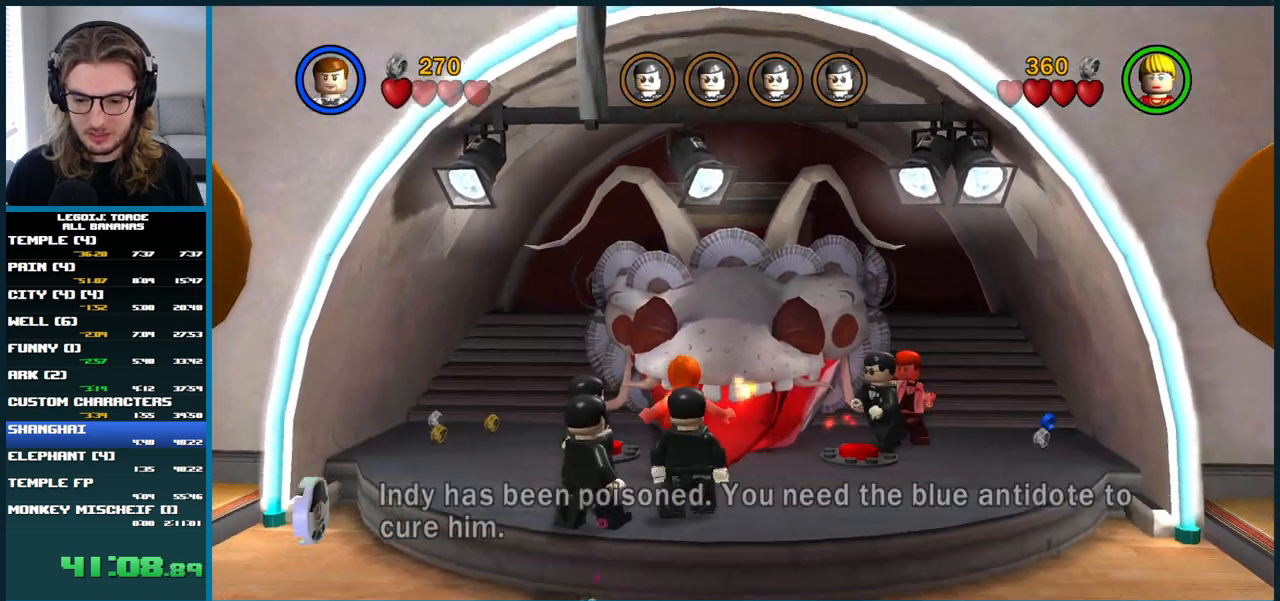
Gameplay with a controller (Xbox layout); each line is a JSON object with the inputs held at the frame after it (dt_ms = milliseconds from this image to that frame). "button_events" lists button changes between this image and that frame as [ms after this image, input, new state], when the widget could be followed in between (sticks are given only as held states). Not read: L1 L2 L3 R1 R2.
{"dt_ms": 500, "buttons": [], "left_stick": "down-left", "right_stick": "center", "button_events": []}
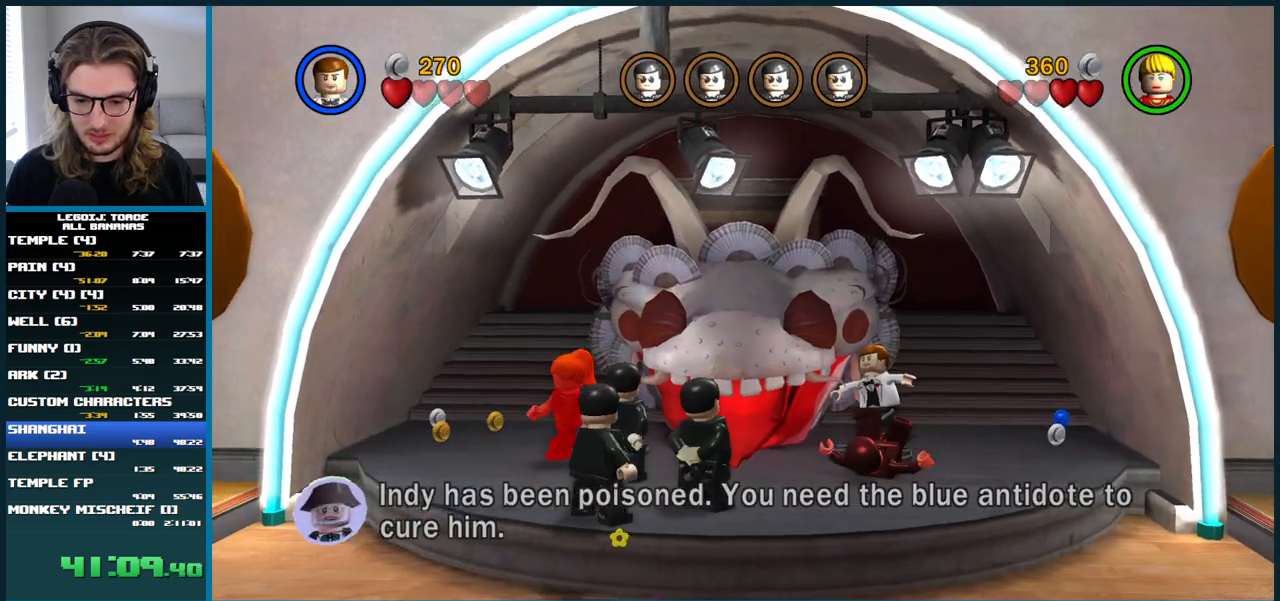
{"dt_ms": 500, "buttons": [], "left_stick": "center", "right_stick": "center", "button_events": []}
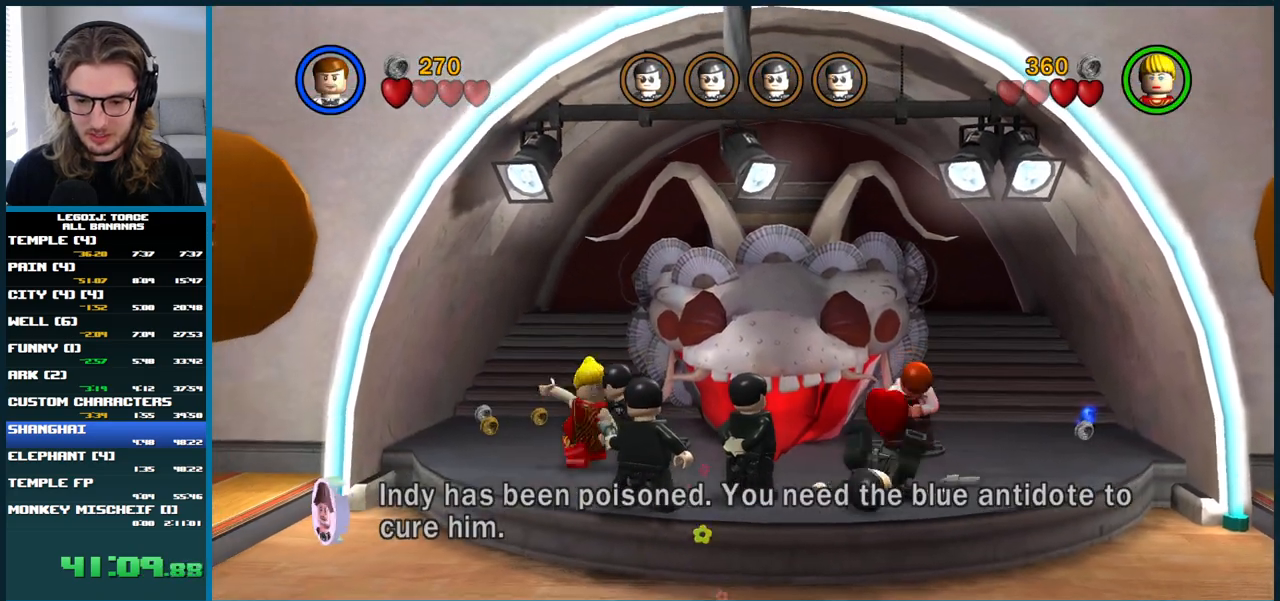
{"dt_ms": 500, "buttons": [], "left_stick": "center", "right_stick": "center", "button_events": []}
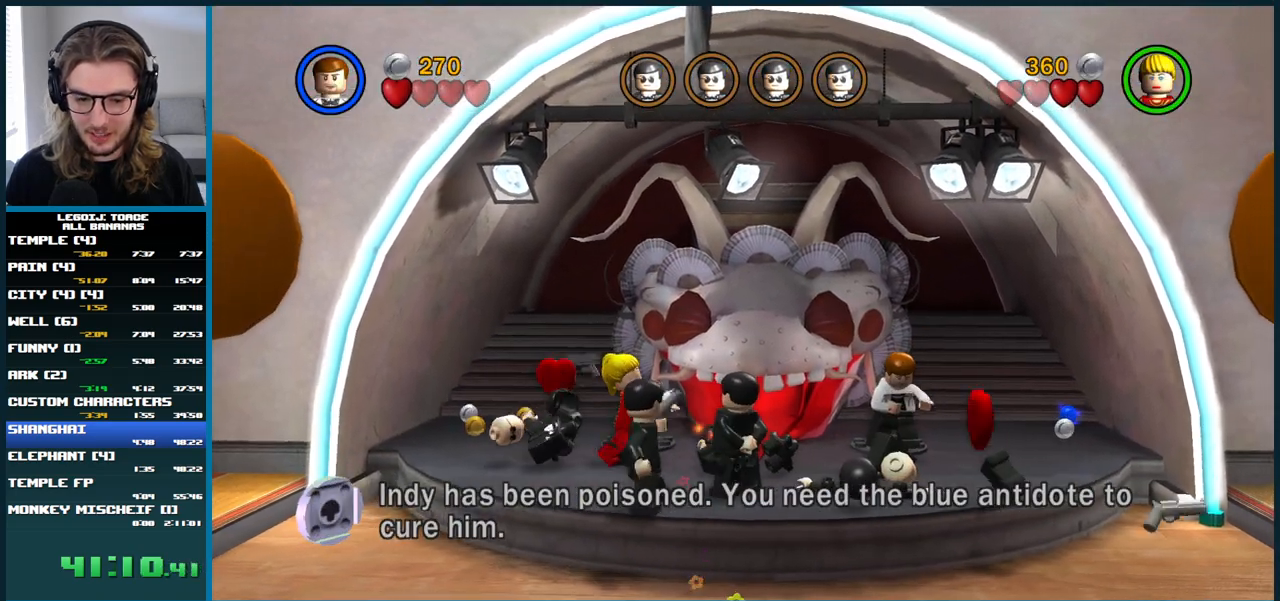
{"dt_ms": 500, "buttons": [], "left_stick": "center", "right_stick": "center", "button_events": []}
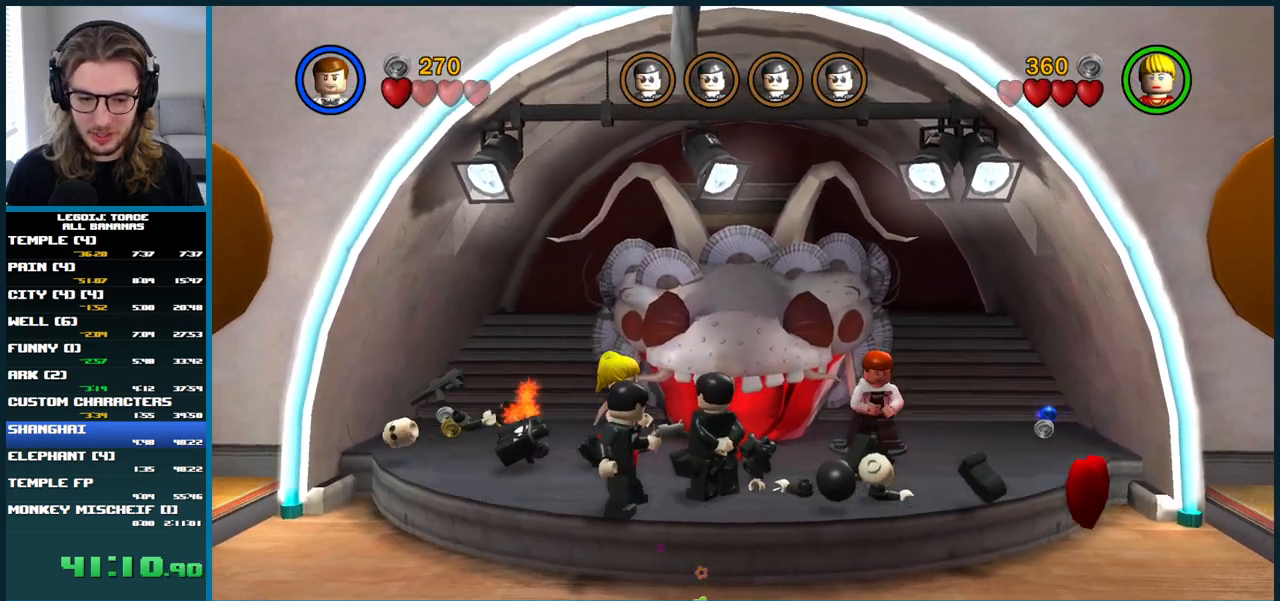
{"dt_ms": 500, "buttons": [], "left_stick": "center", "right_stick": "center", "button_events": []}
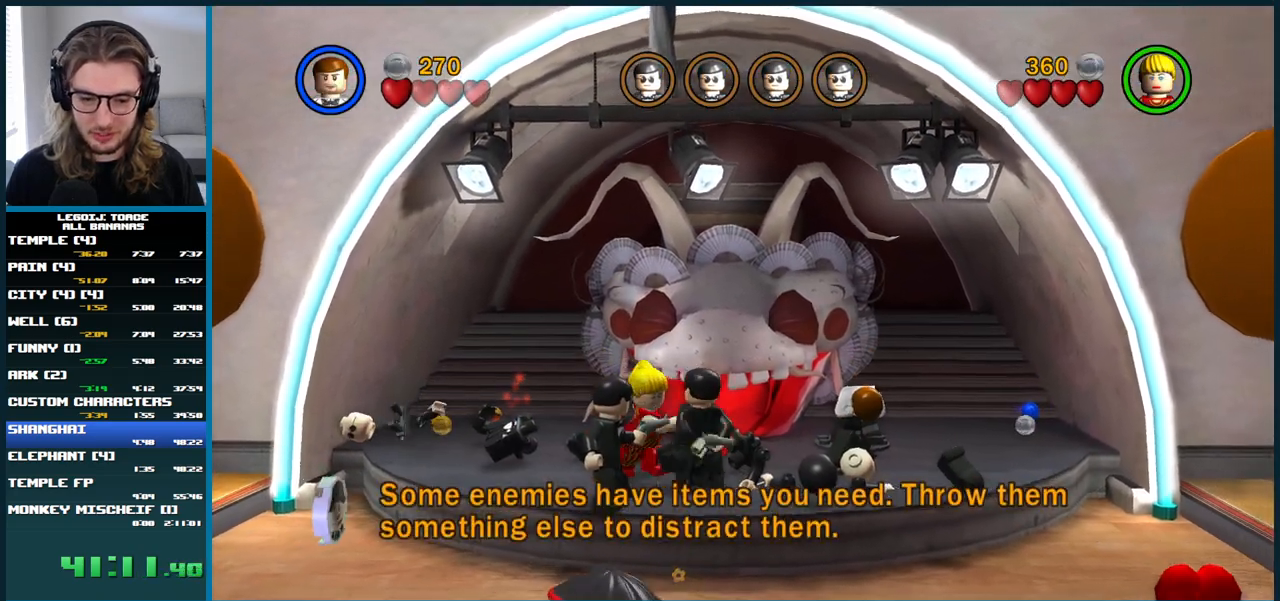
{"dt_ms": 500, "buttons": [], "left_stick": "center", "right_stick": "center", "button_events": []}
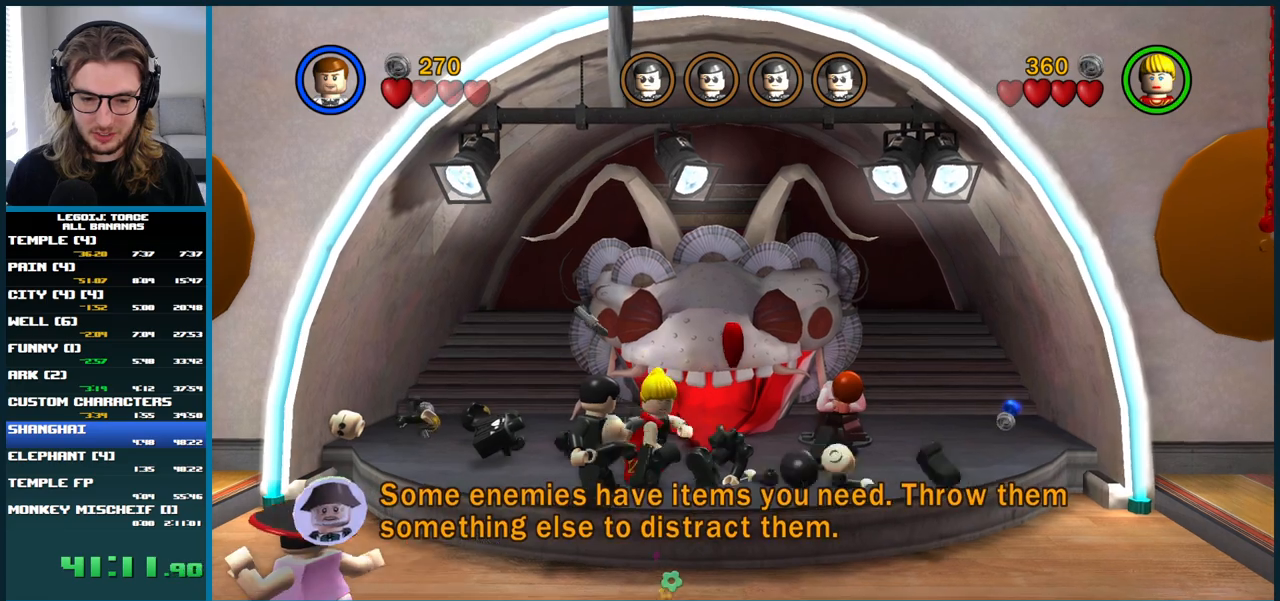
{"dt_ms": 500, "buttons": [], "left_stick": "center", "right_stick": "center", "button_events": []}
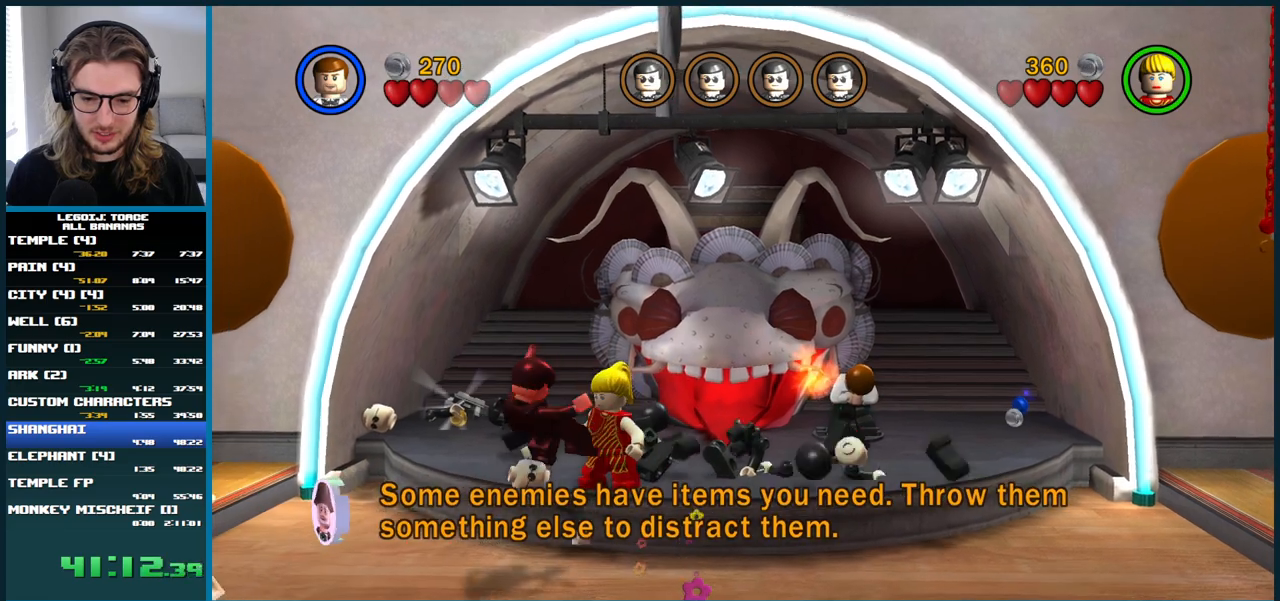
{"dt_ms": 500, "buttons": [], "left_stick": "center", "right_stick": "center", "button_events": []}
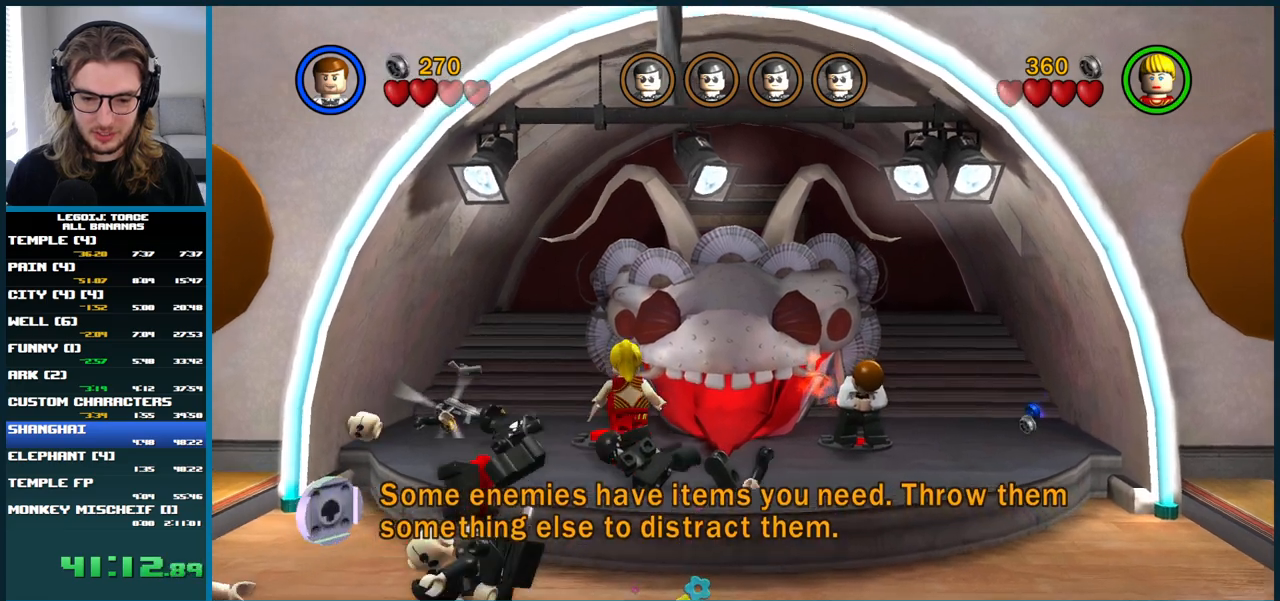
{"dt_ms": 500, "buttons": [], "left_stick": "center", "right_stick": "center", "button_events": []}
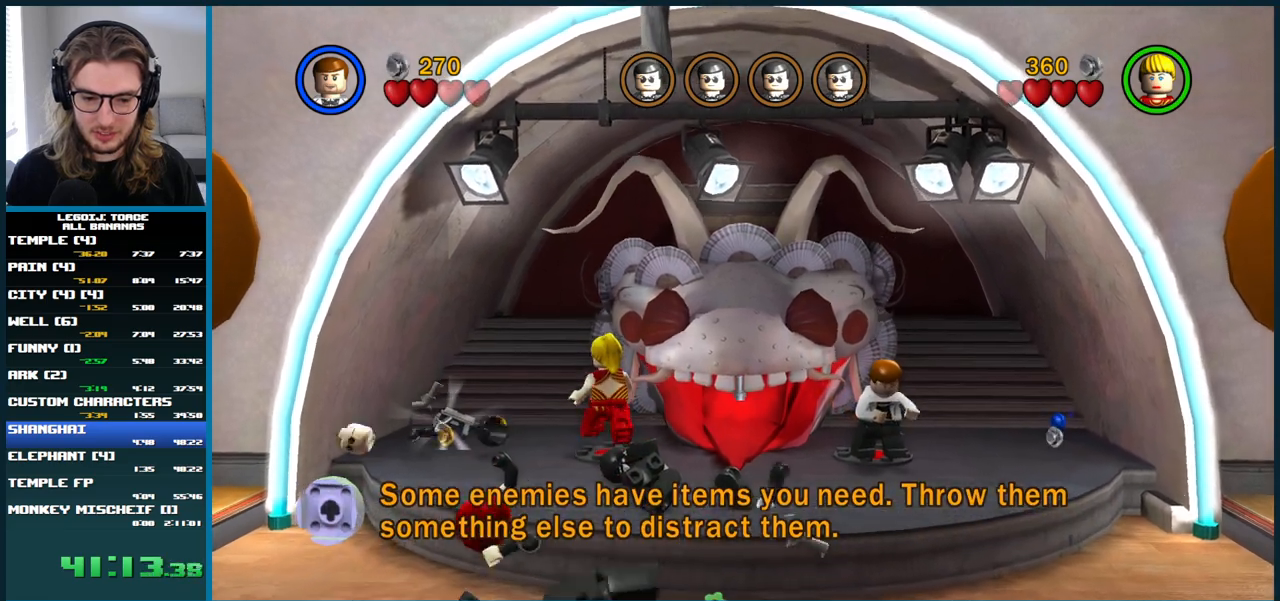
{"dt_ms": 500, "buttons": [], "left_stick": "left", "right_stick": "center", "button_events": []}
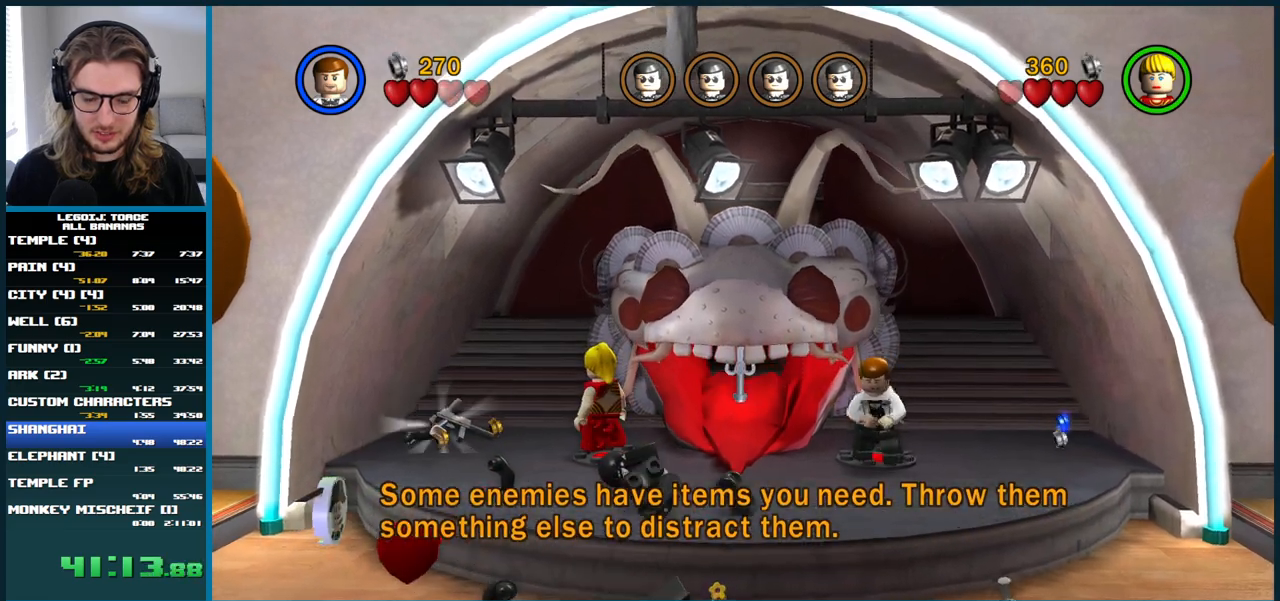
{"dt_ms": 500, "buttons": [], "left_stick": "left", "right_stick": "center", "button_events": []}
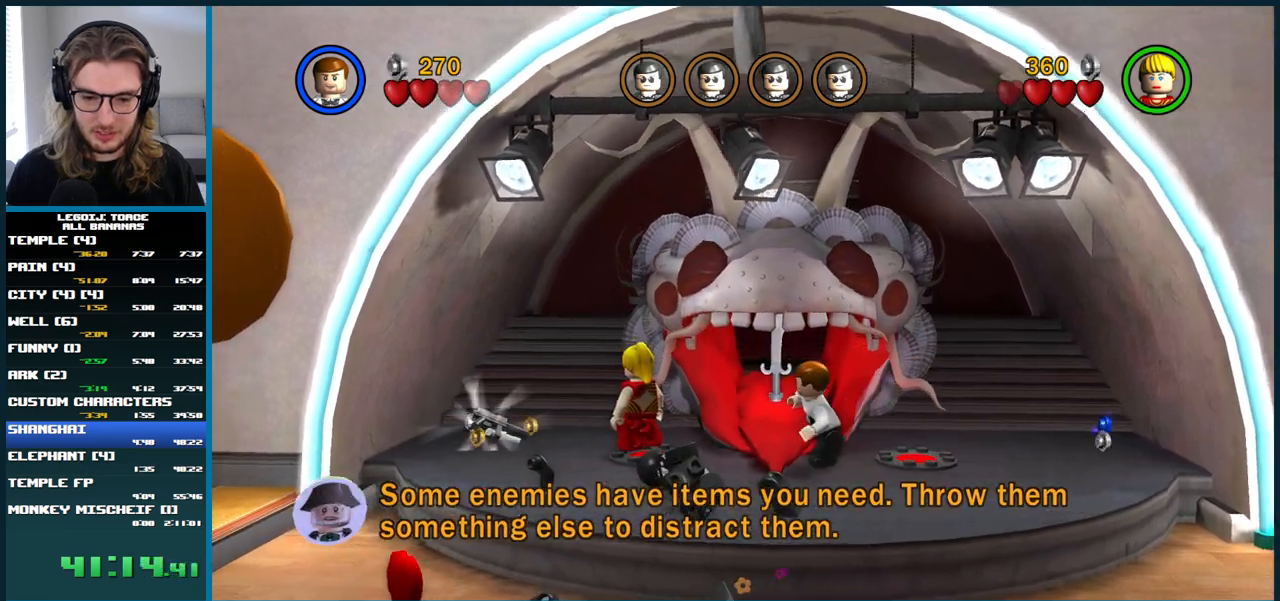
{"dt_ms": 1000, "buttons": [], "left_stick": "center", "right_stick": "center", "button_events": [[800, "B", "down"], [900, "B", "up"]]}
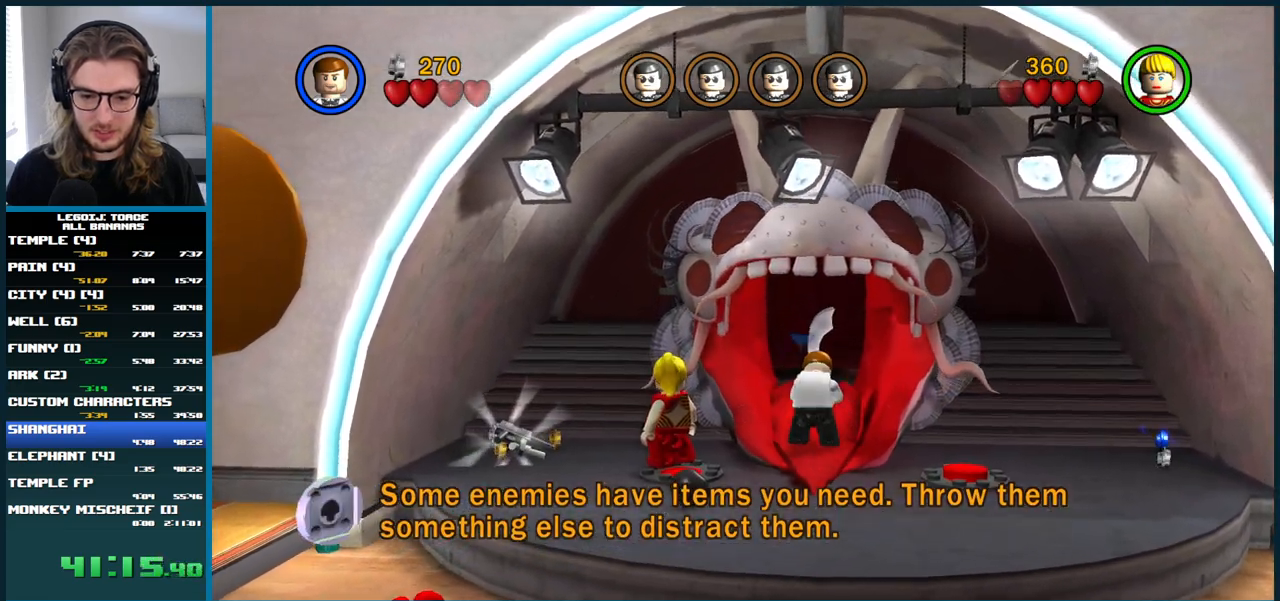
{"dt_ms": 500, "buttons": [], "left_stick": "down", "right_stick": "center", "button_events": []}
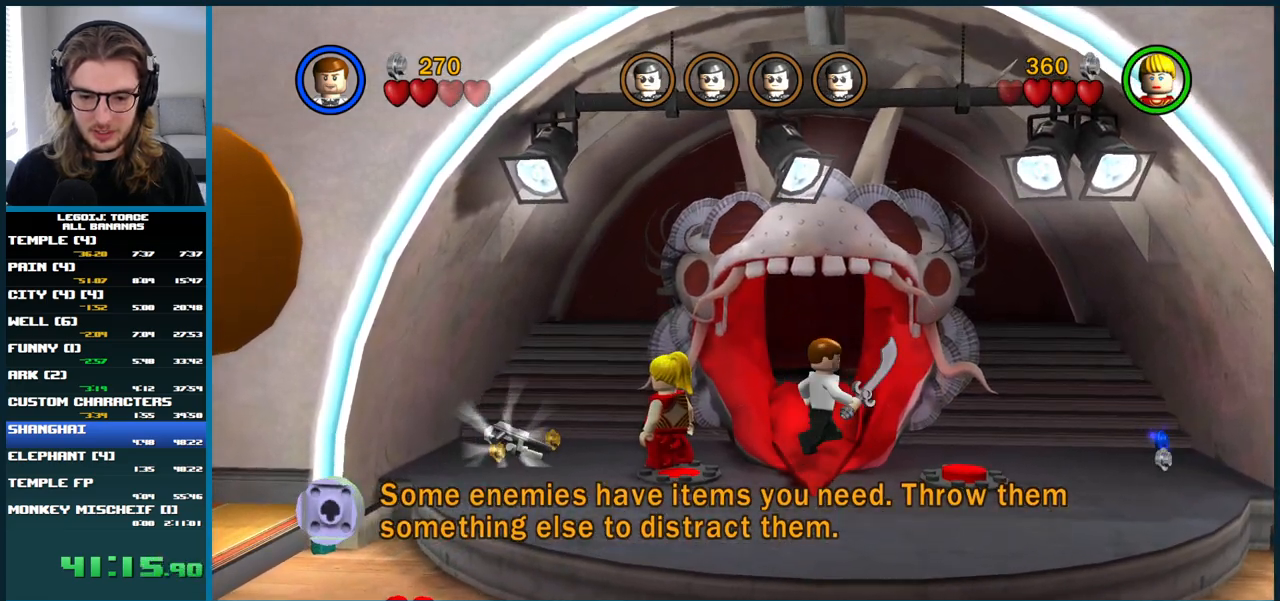
{"dt_ms": 500, "buttons": [], "left_stick": "down-right", "right_stick": "center", "button_events": []}
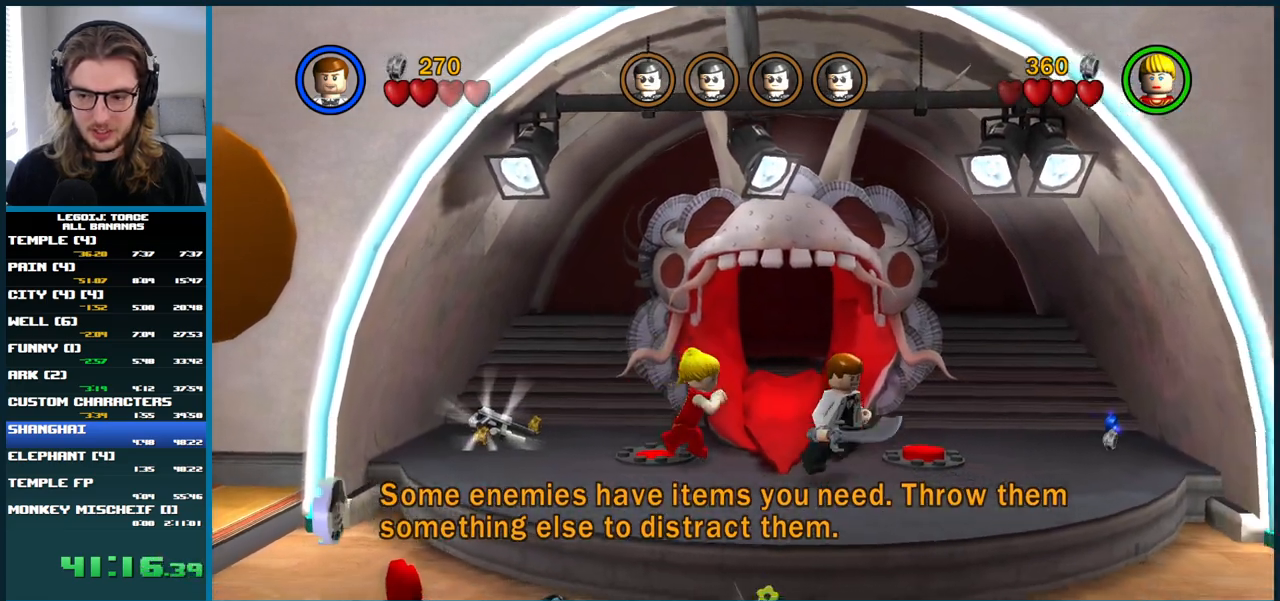
{"dt_ms": 500, "buttons": [], "left_stick": "right", "right_stick": "center", "button_events": []}
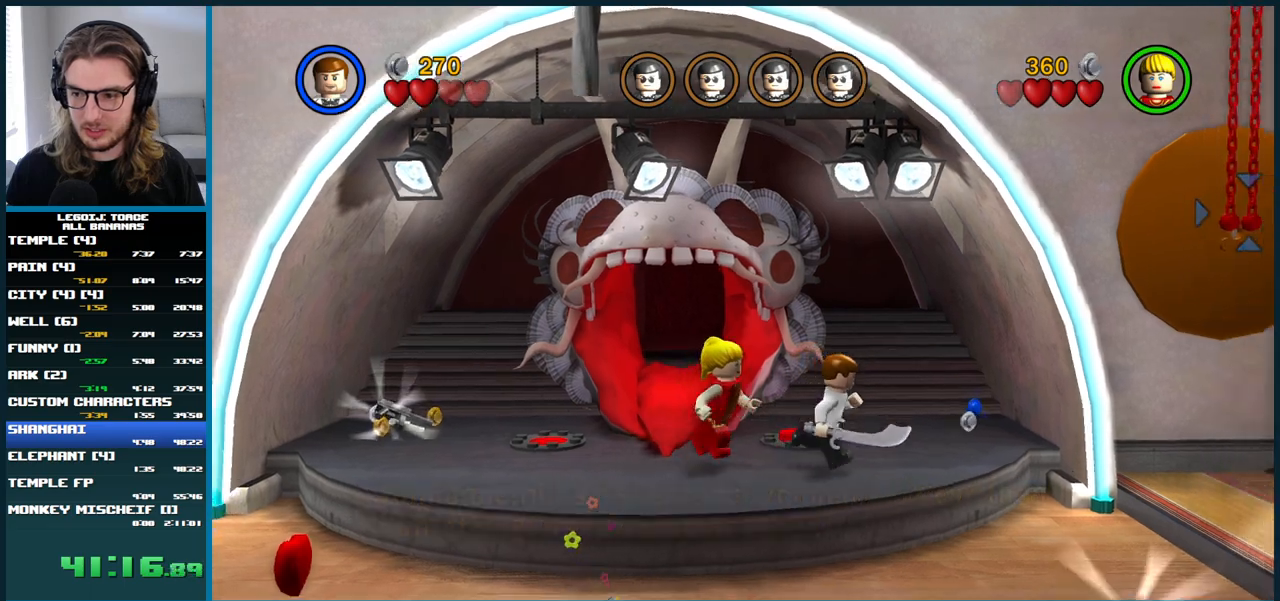
{"dt_ms": 500, "buttons": [], "left_stick": "center", "right_stick": "center", "button_events": [[267, "B", "down"], [400, "B", "up"]]}
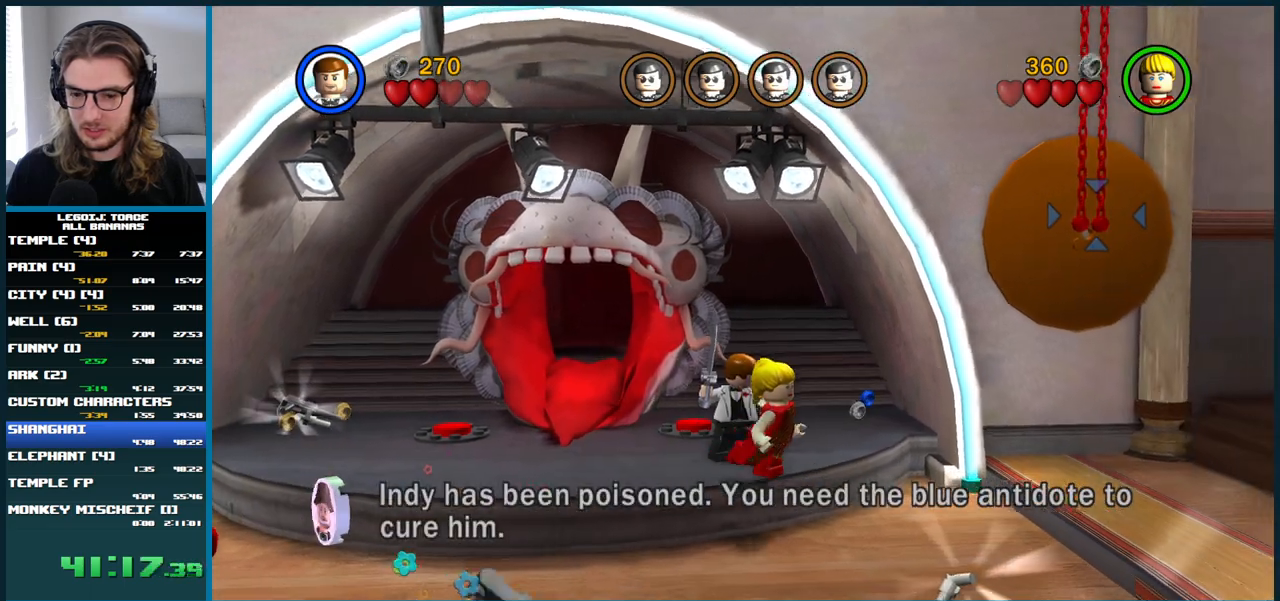
{"dt_ms": 500, "buttons": [], "left_stick": "right", "right_stick": "center", "button_events": []}
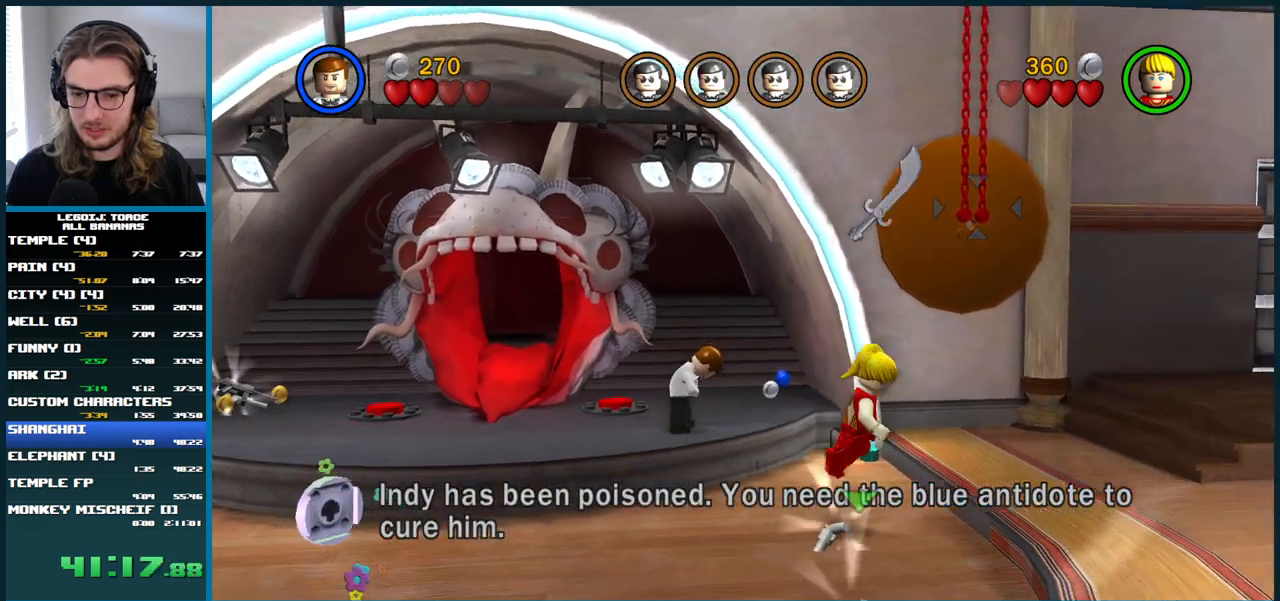
{"dt_ms": 500, "buttons": [], "left_stick": "right", "right_stick": "center", "button_events": []}
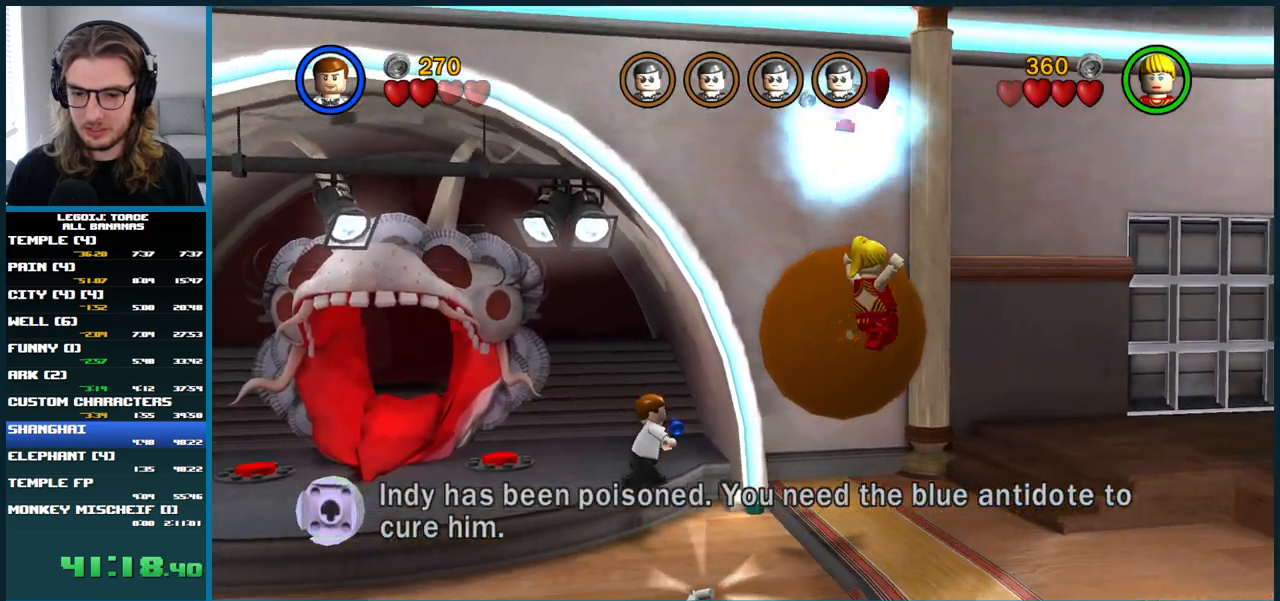
{"dt_ms": 500, "buttons": [], "left_stick": "up-right", "right_stick": "center", "button_events": []}
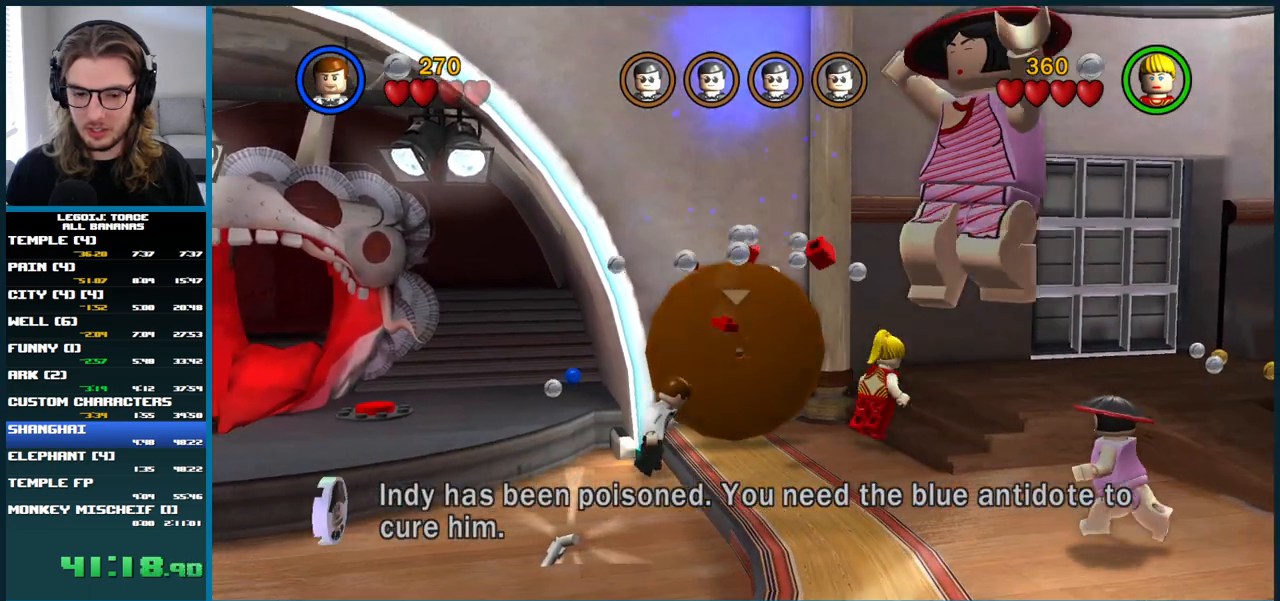
{"dt_ms": 500, "buttons": [], "left_stick": "up-right", "right_stick": "center", "button_events": [[83, "Y", "down"], [233, "Y", "up"]]}
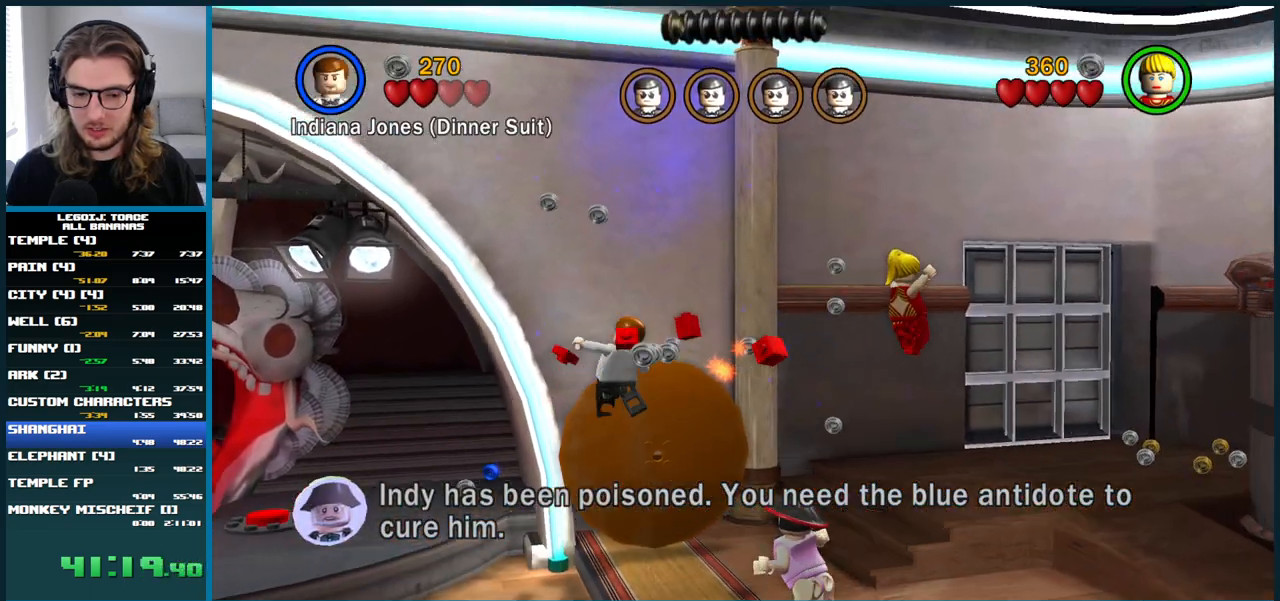
{"dt_ms": 500, "buttons": [], "left_stick": "up-right", "right_stick": "center", "button_events": []}
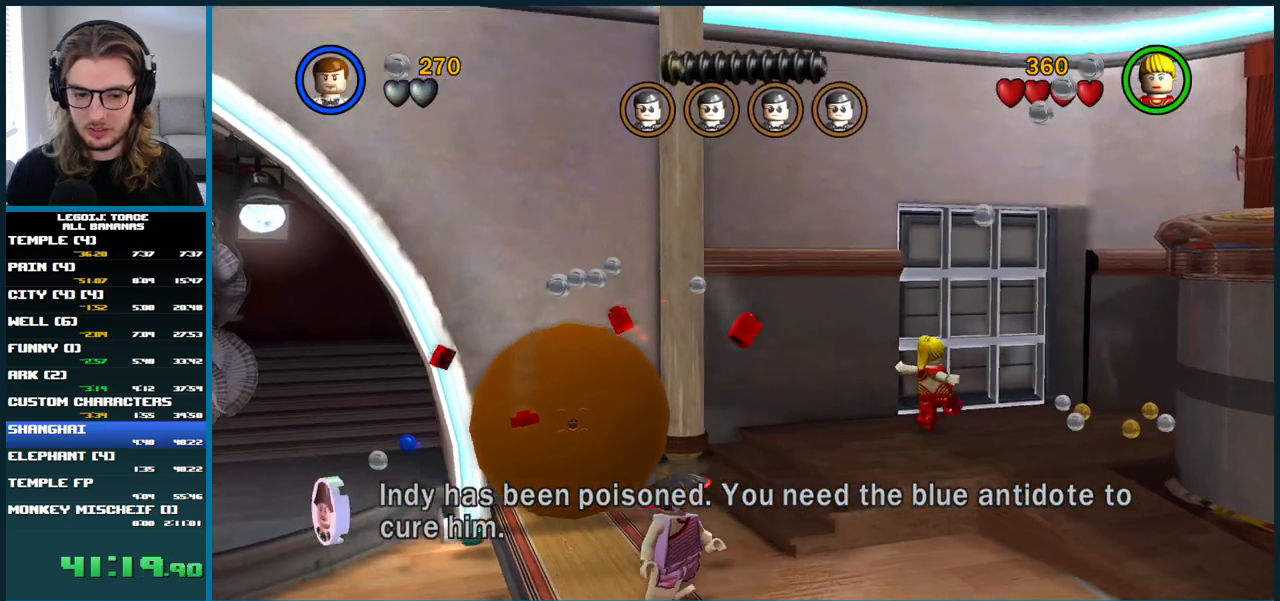
{"dt_ms": 500, "buttons": [], "left_stick": "right", "right_stick": "center", "button_events": []}
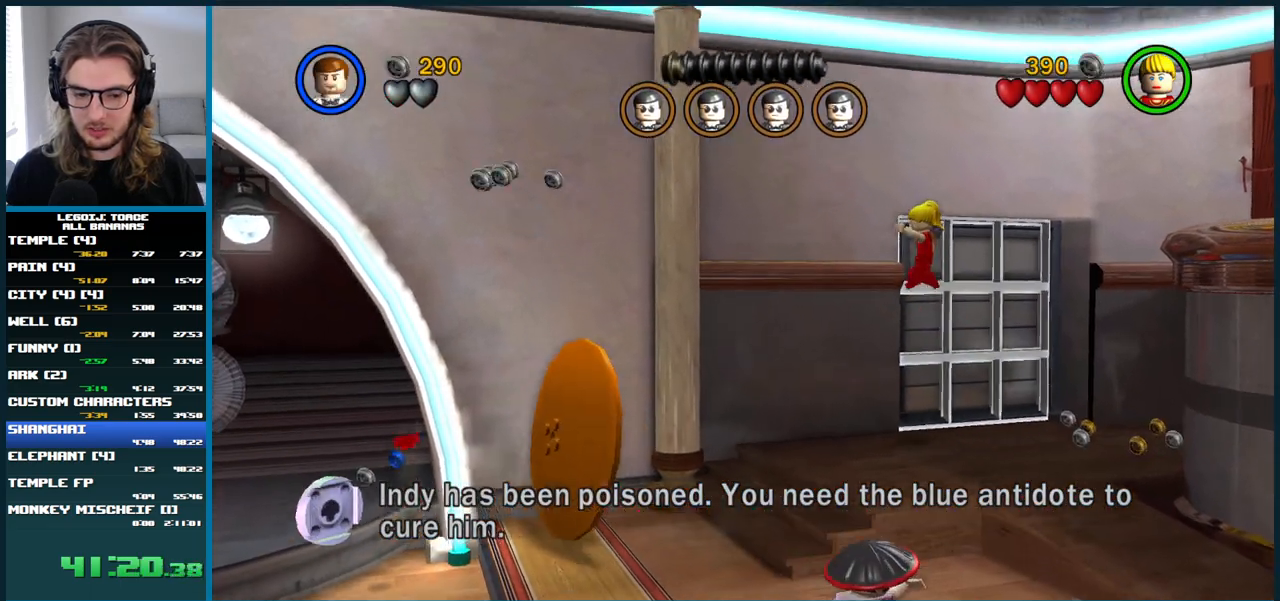
{"dt_ms": 500, "buttons": [], "left_stick": "up-right", "right_stick": "center", "button_events": []}
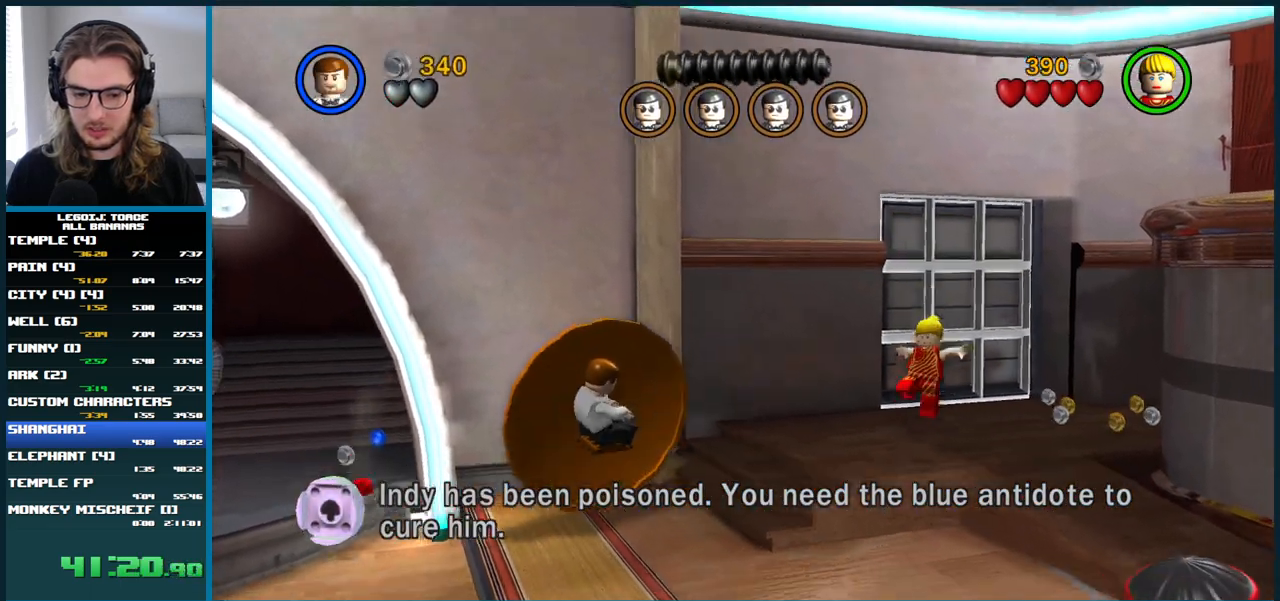
{"dt_ms": 500, "buttons": [], "left_stick": "up-right", "right_stick": "center", "button_events": []}
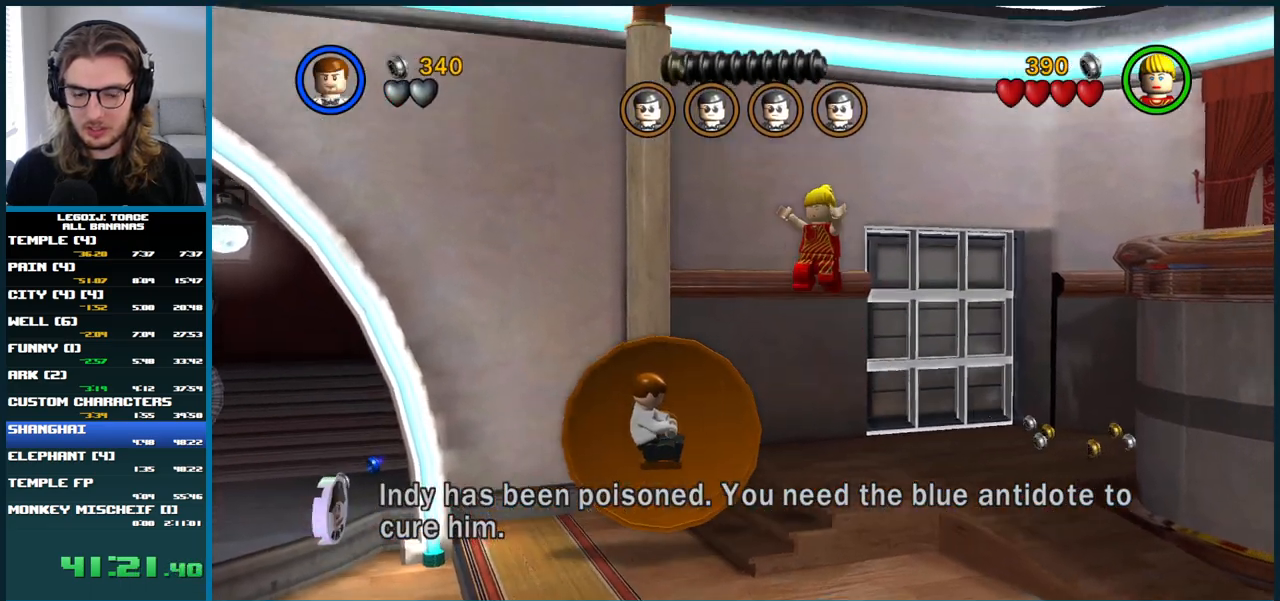
{"dt_ms": 500, "buttons": [], "left_stick": "up-right", "right_stick": "center", "button_events": []}
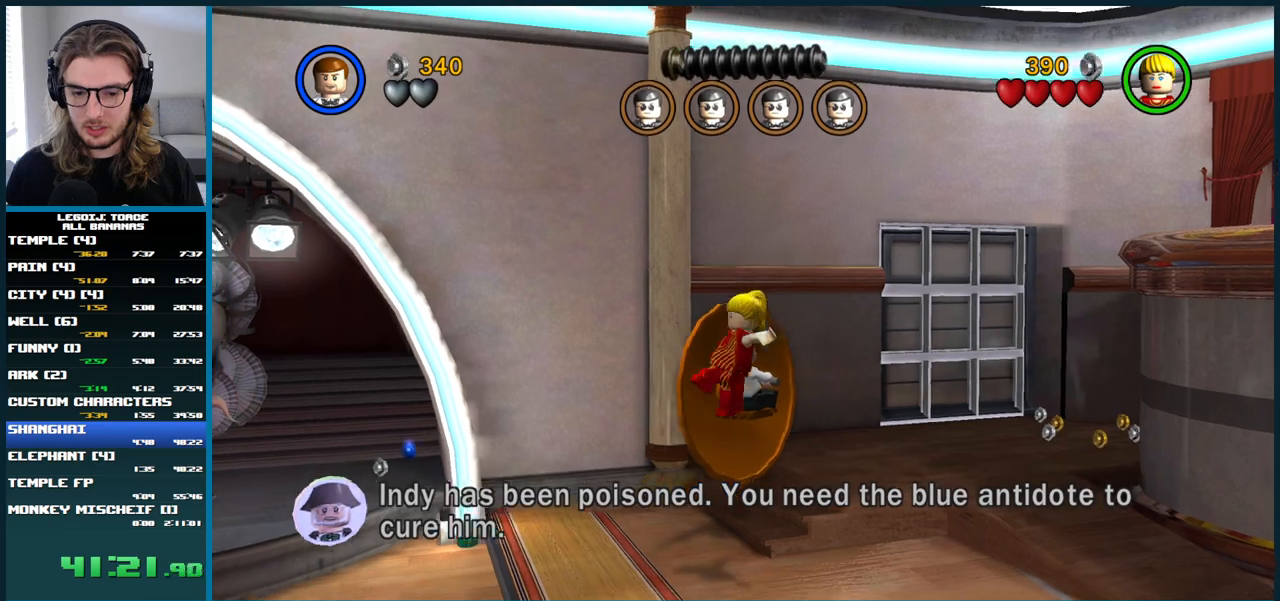
{"dt_ms": 500, "buttons": [], "left_stick": "up-right", "right_stick": "center", "button_events": []}
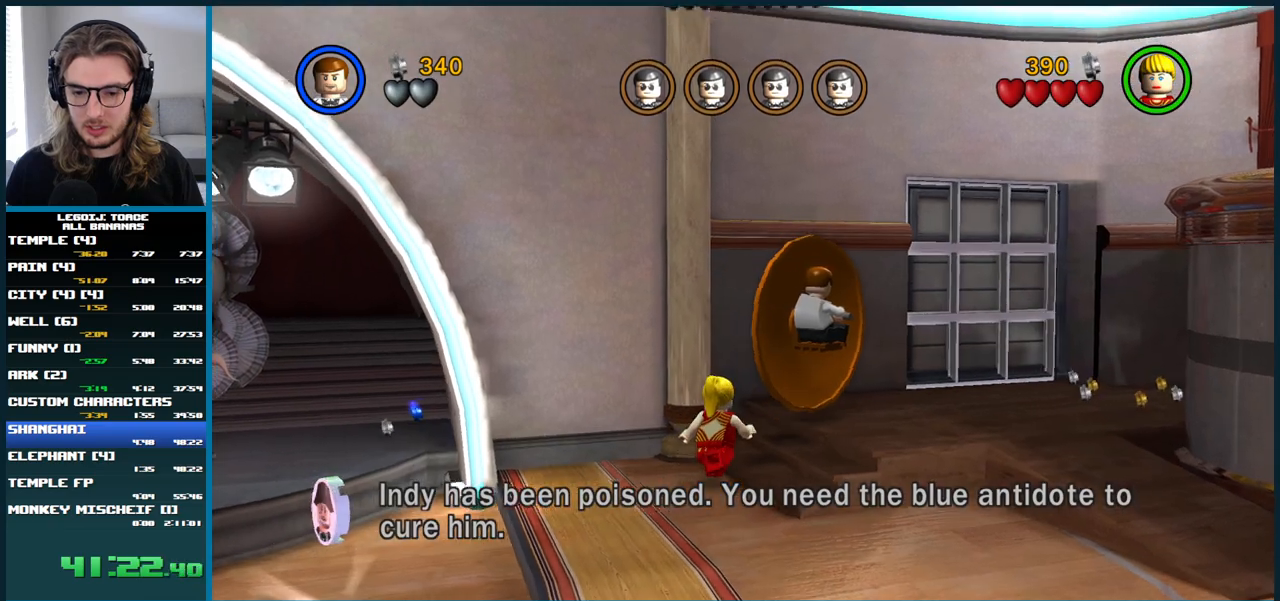
{"dt_ms": 500, "buttons": [], "left_stick": "up-right", "right_stick": "center", "button_events": []}
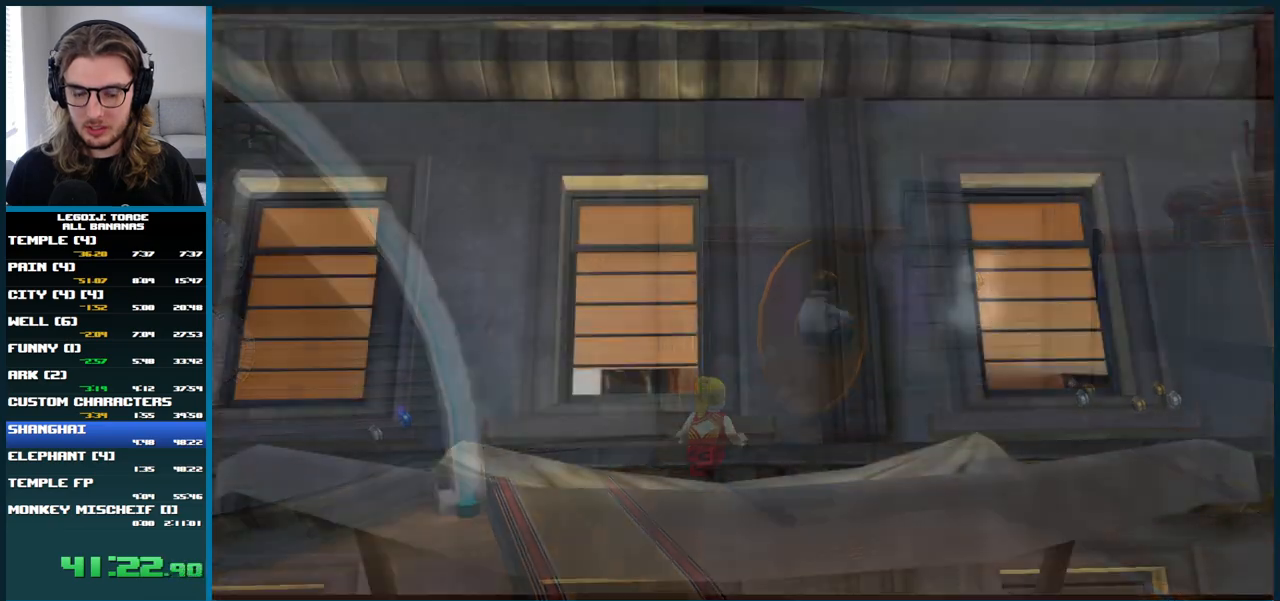
{"dt_ms": 500, "buttons": [], "left_stick": "center", "right_stick": "center", "button_events": []}